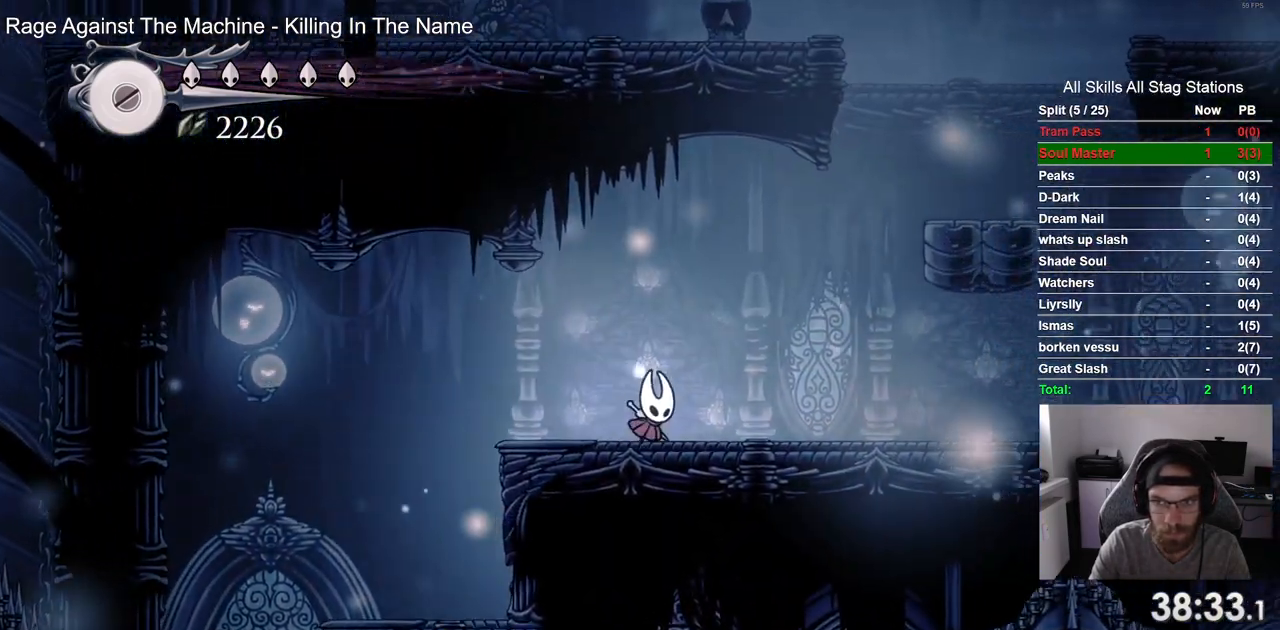
Gameplay with a controller (PlayStation layout); each line is a JSON object with the inputs held at the frame after it (dt_ms = milliseconds from this image to that frame). "events" lists button and stick changes between this image and that frame as [ms after this image, input, new state], when the widget could be followed in between. Not read: R1.
{"dt_ms": 500, "buttons": ["CROSS", "DPAD_RIGHT"], "left_stick": "center", "right_stick": "center", "events": [[233, "DPAD_LEFT", "down"], [283, "DPAD_LEFT", "up"]]}
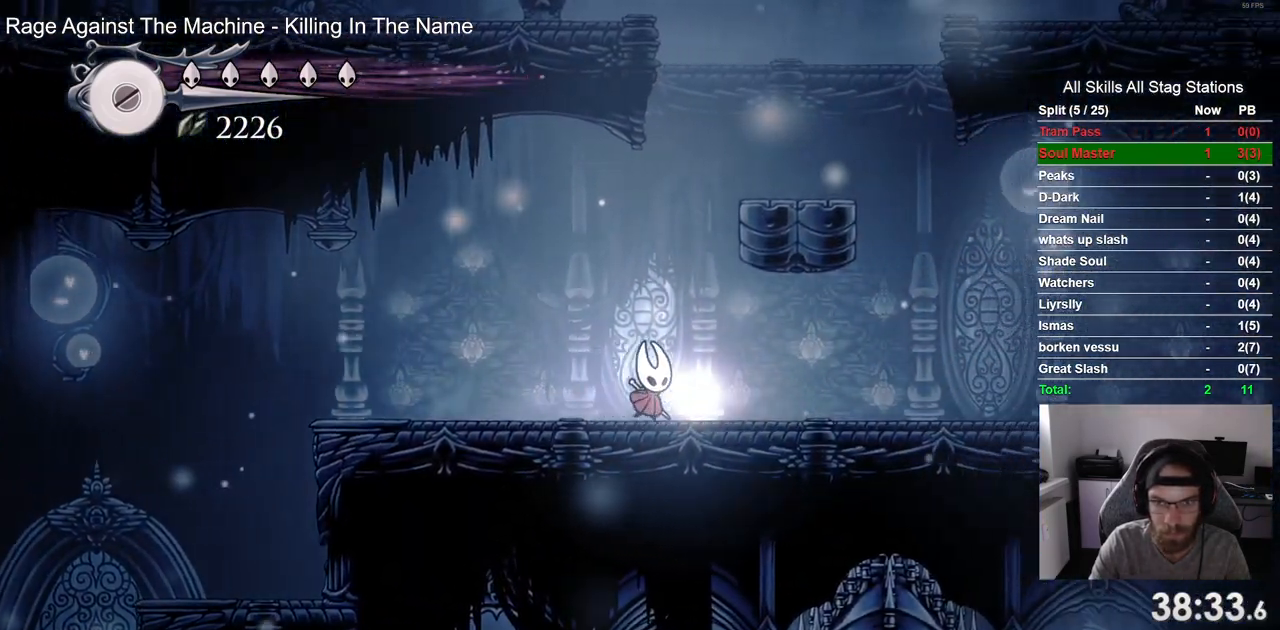
{"dt_ms": 500, "buttons": ["DPAD_RIGHT"], "left_stick": "center", "right_stick": "center"}
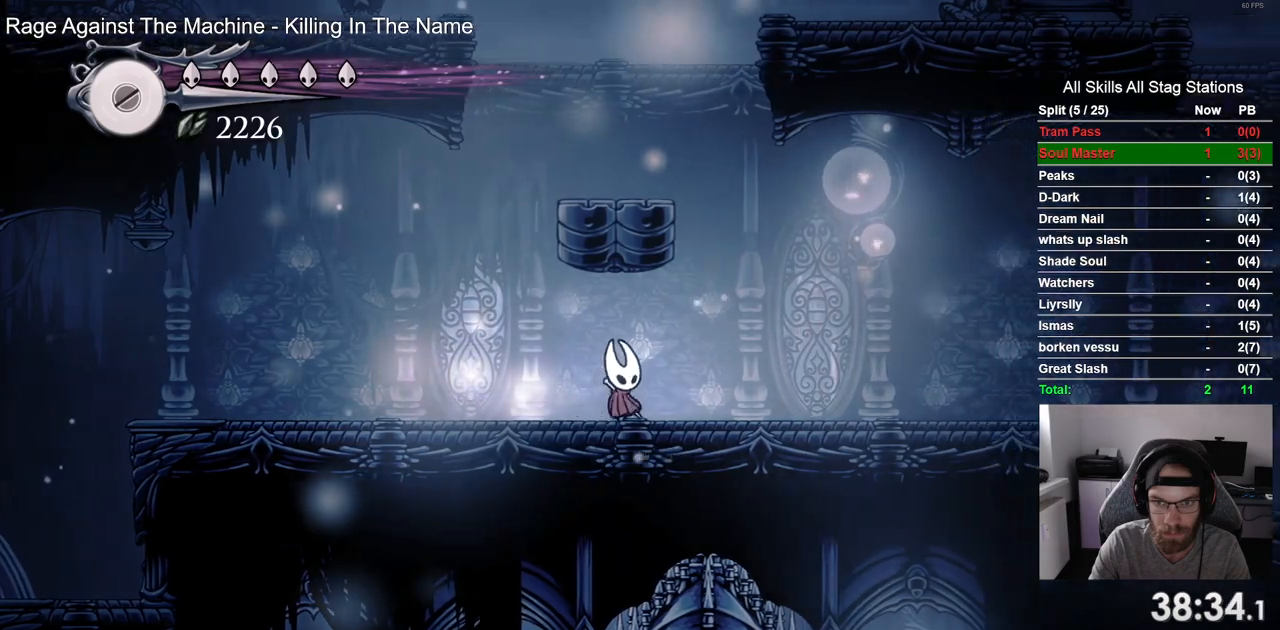
{"dt_ms": 500, "buttons": ["DPAD_RIGHT"], "left_stick": "center", "right_stick": "center", "events": []}
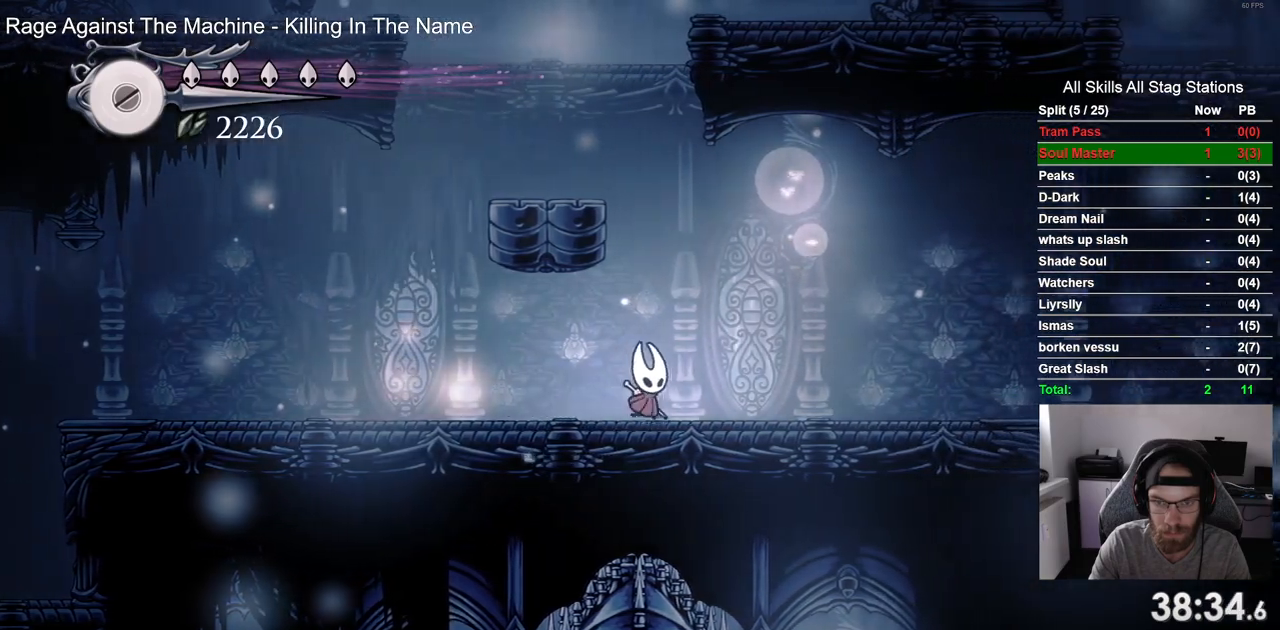
{"dt_ms": 500, "buttons": ["DPAD_RIGHT"], "left_stick": "center", "right_stick": "center", "events": []}
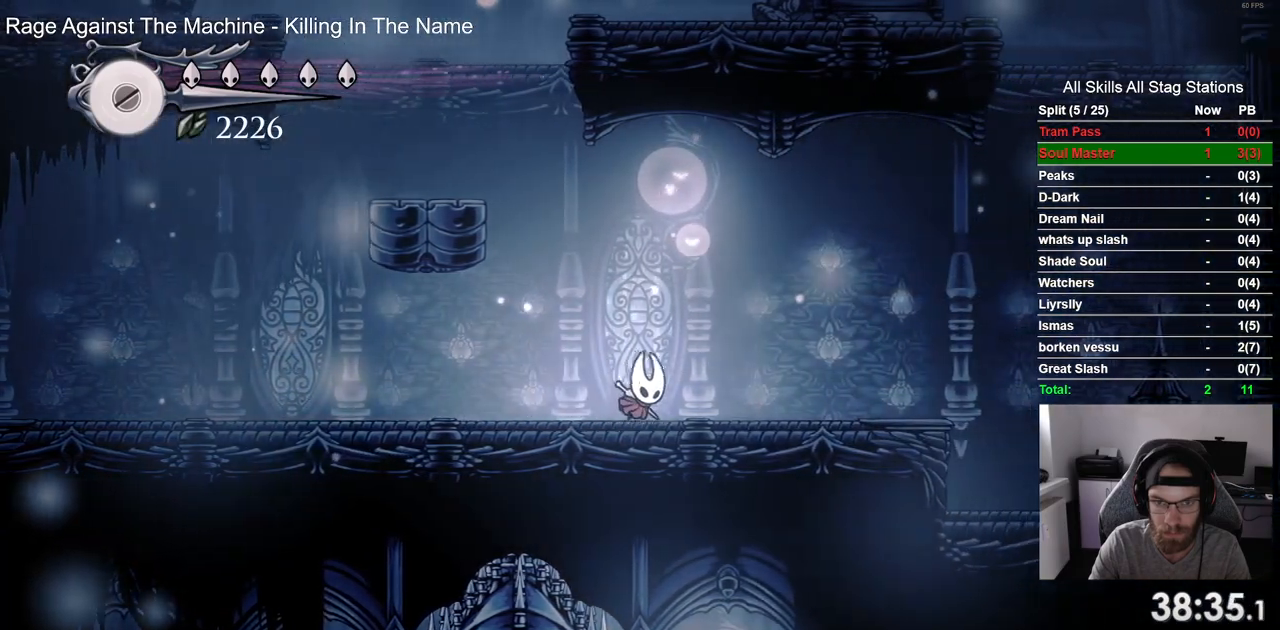
{"dt_ms": 500, "buttons": ["DPAD_LEFT"], "left_stick": "center", "right_stick": "center", "events": [[267, "DPAD_LEFT", "down"], [267, "DPAD_RIGHT", "up"]]}
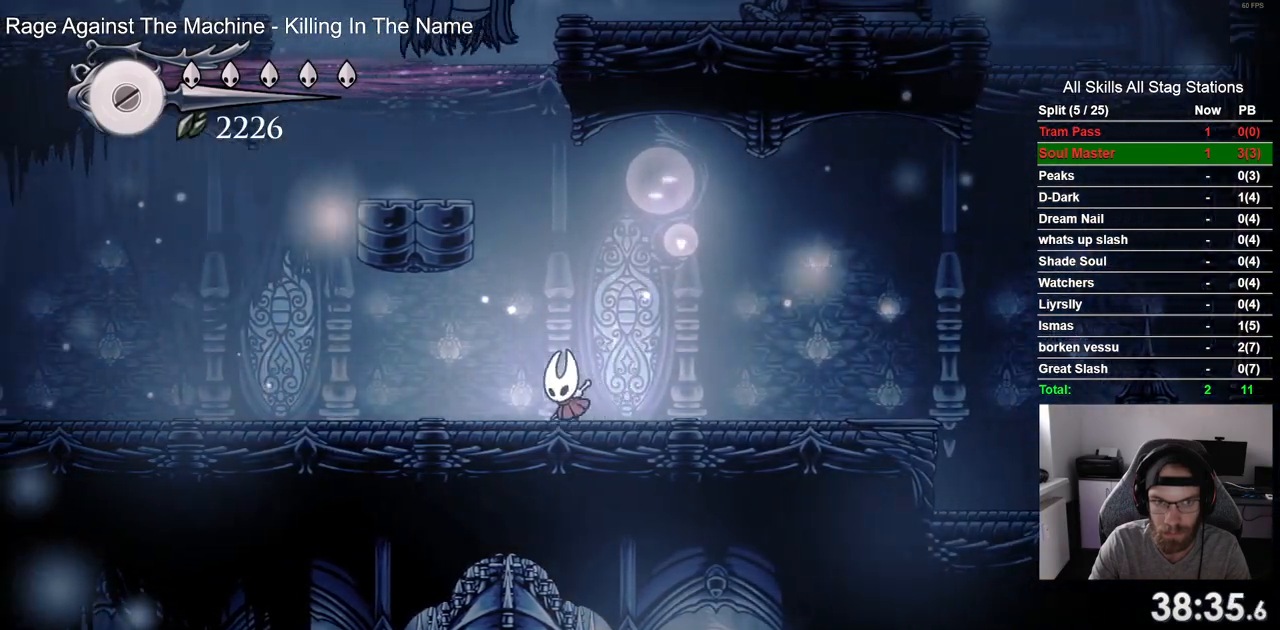
{"dt_ms": 500, "buttons": ["DPAD_LEFT"], "left_stick": "center", "right_stick": "center", "events": []}
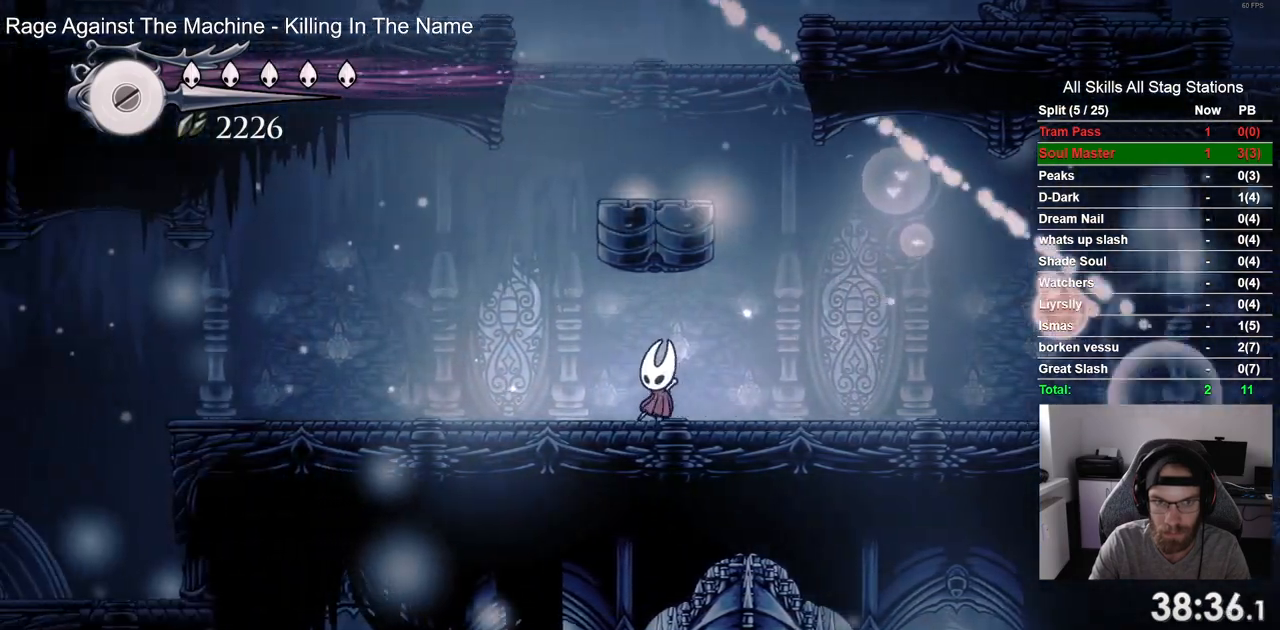
{"dt_ms": 500, "buttons": [], "left_stick": "center", "right_stick": "center", "events": [[133, "DPAD_LEFT", "up"], [317, "DPAD_RIGHT", "down"], [417, "R2", "down"], [483, "R2", "up"], [500, "DPAD_RIGHT", "up"]]}
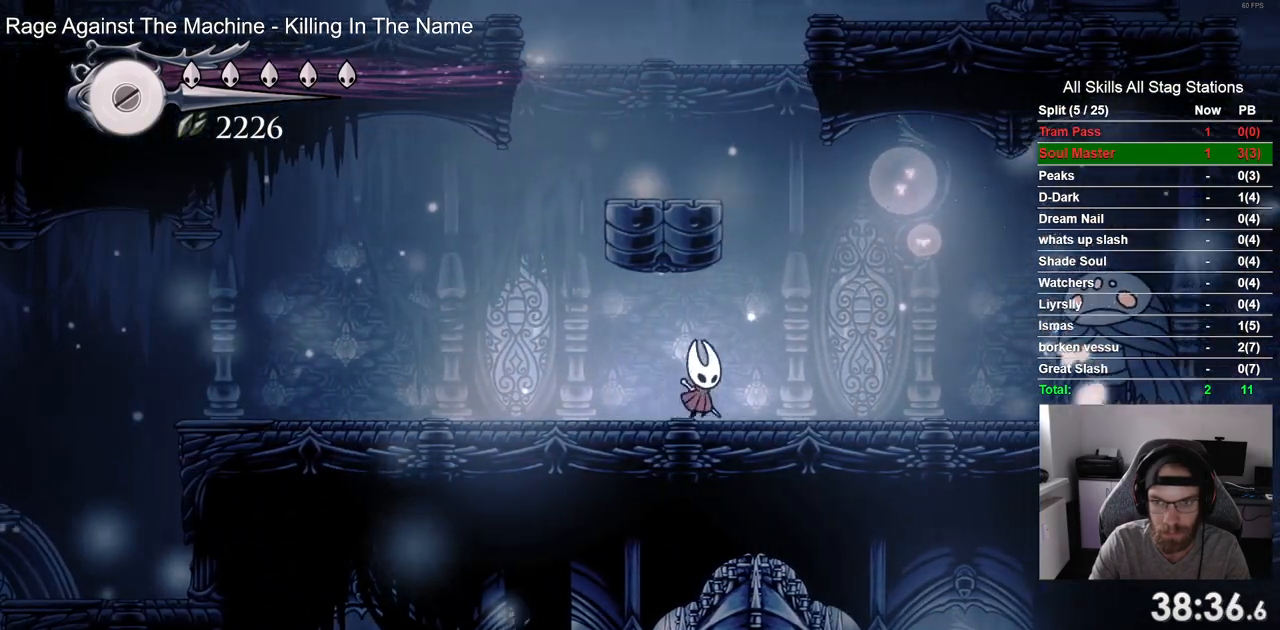
{"dt_ms": 500, "buttons": [], "left_stick": "center", "right_stick": "center", "events": []}
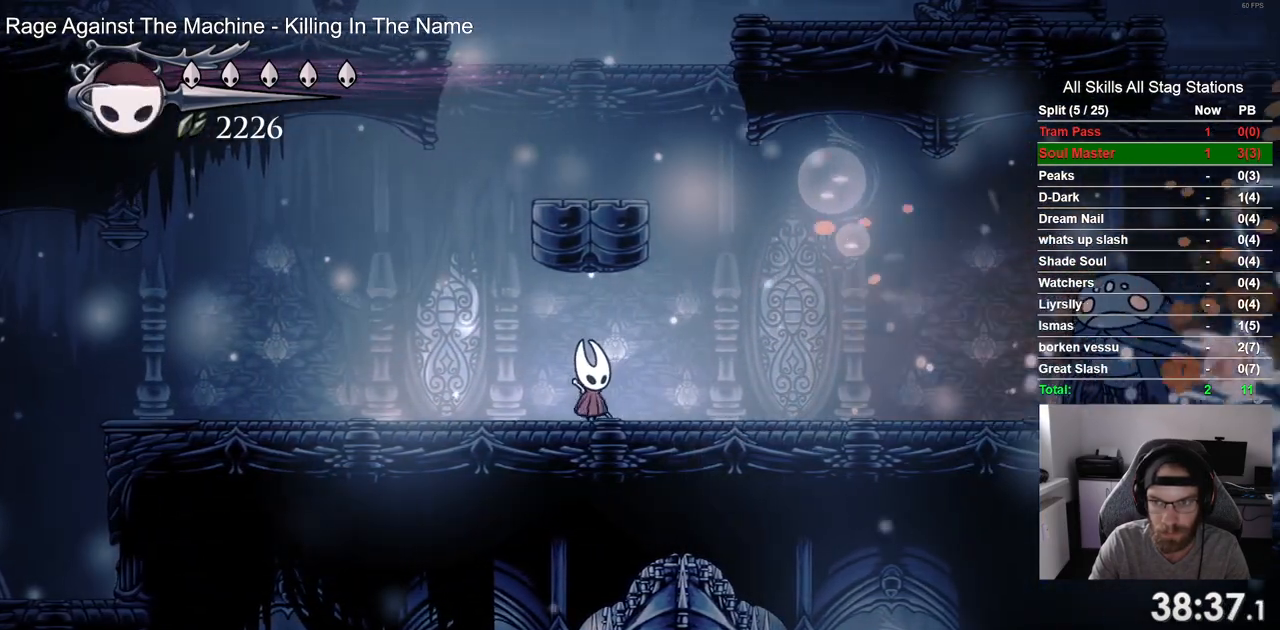
{"dt_ms": 500, "buttons": [], "left_stick": "center", "right_stick": "center", "events": []}
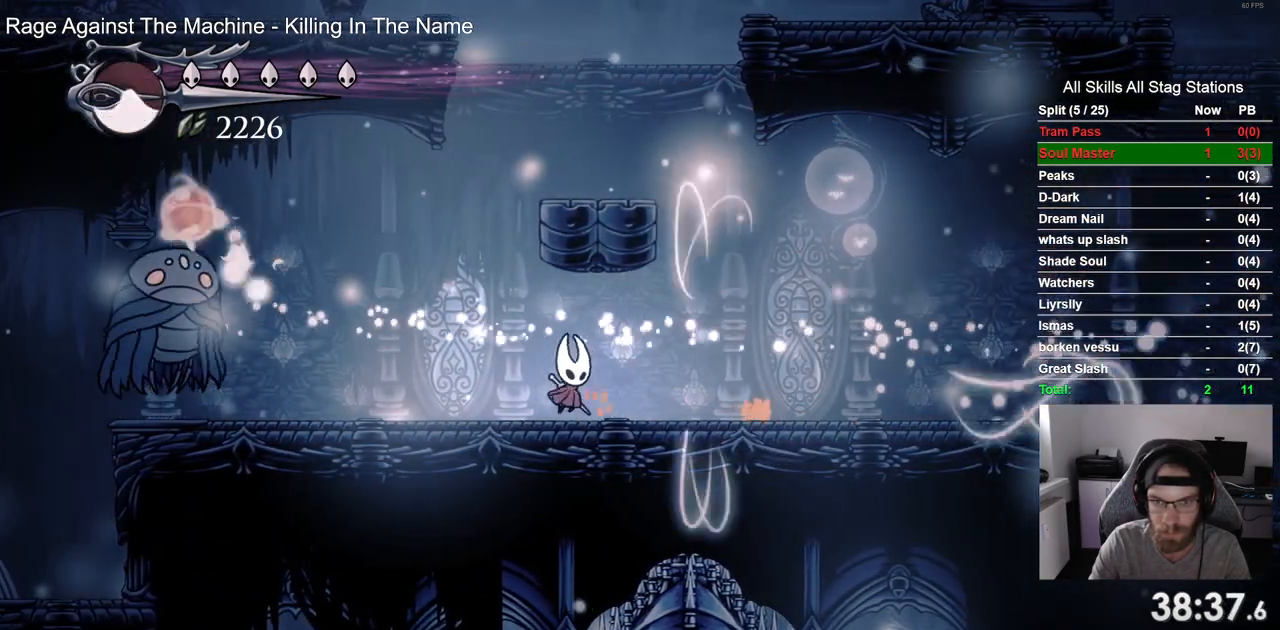
{"dt_ms": 1000, "buttons": ["DPAD_RIGHT"], "left_stick": "center", "right_stick": "center"}
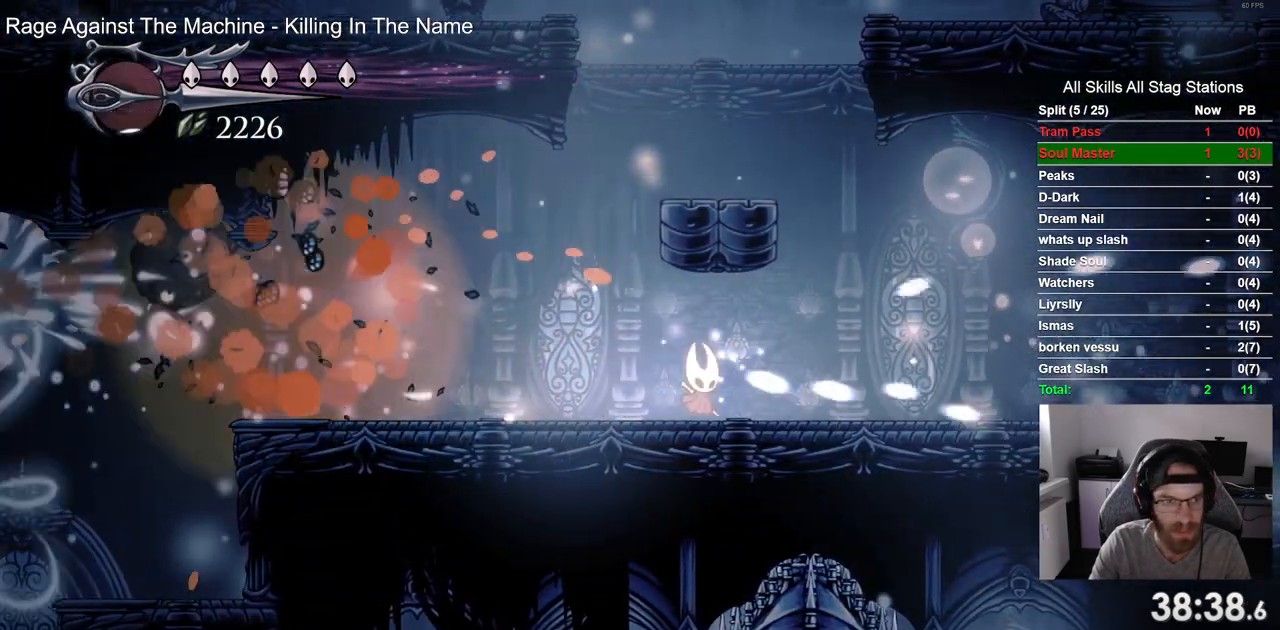
{"dt_ms": 500, "buttons": ["DPAD_LEFT"], "left_stick": "center", "right_stick": "center", "events": [[83, "R2", "down"], [267, "R2", "up"], [367, "DPAD_RIGHT", "up"], [450, "DPAD_LEFT", "down"]]}
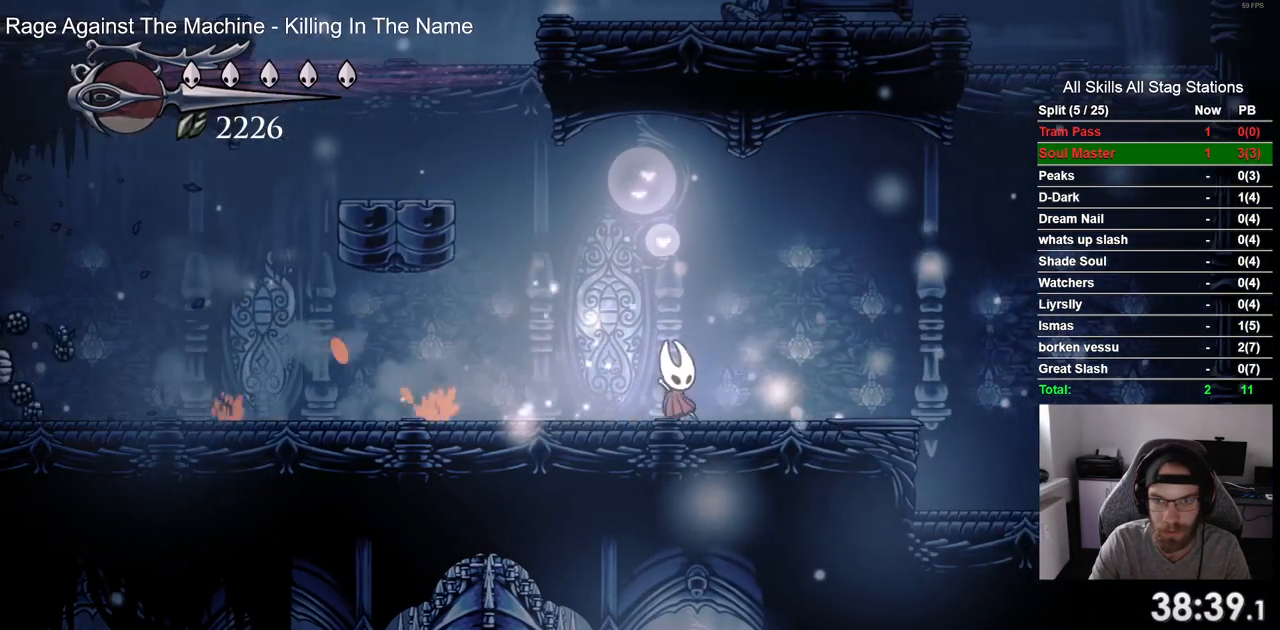
{"dt_ms": 500, "buttons": ["DPAD_LEFT"], "left_stick": "center", "right_stick": "center", "events": [[217, "R2", "down"], [417, "R2", "up"]]}
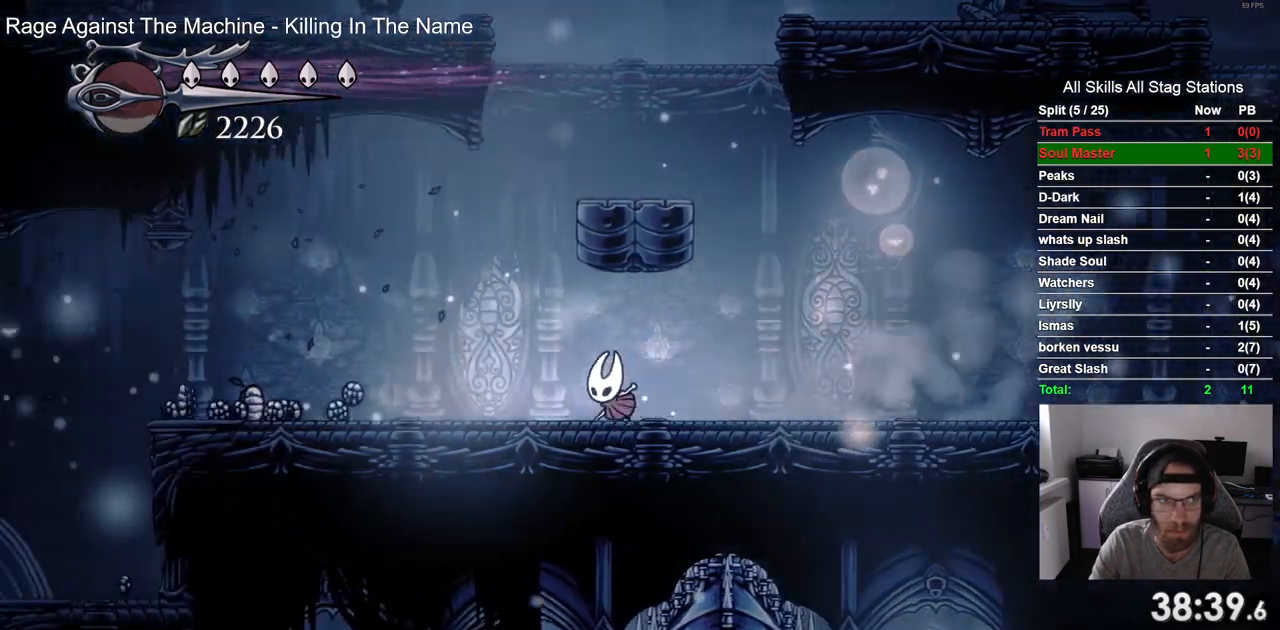
{"dt_ms": 500, "buttons": ["DPAD_LEFT"], "left_stick": "center", "right_stick": "center", "events": [[283, "R2", "down"], [500, "R2", "up"]]}
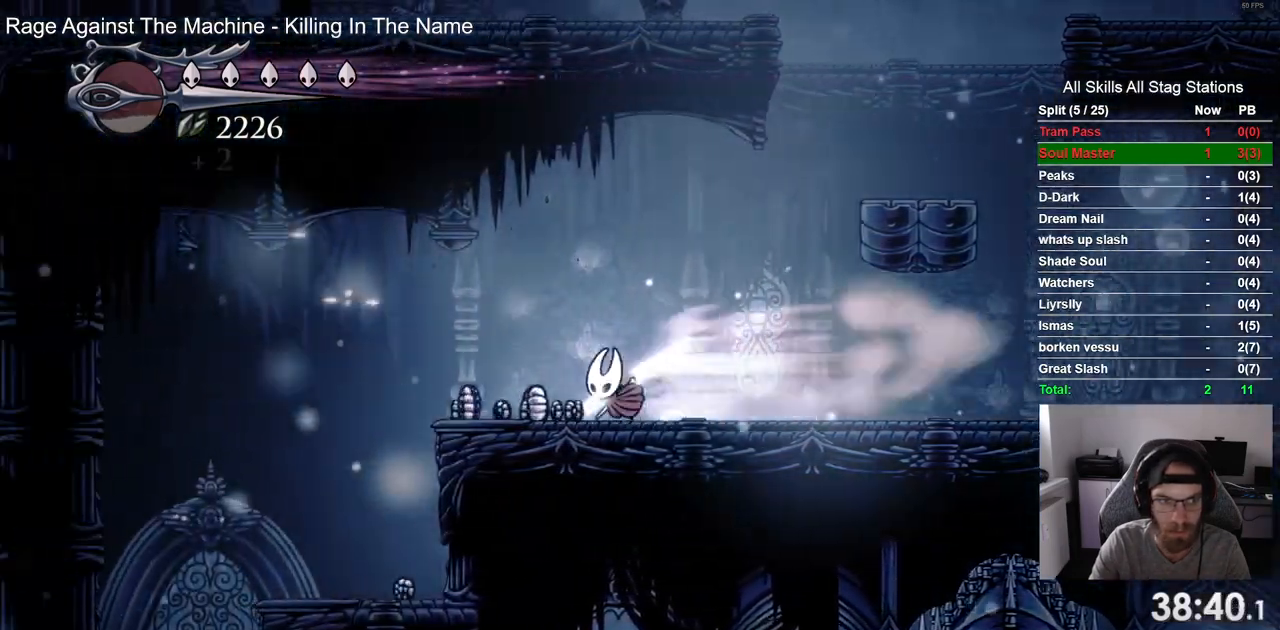
{"dt_ms": 500, "buttons": ["DPAD_LEFT"], "left_stick": "center", "right_stick": "center", "events": []}